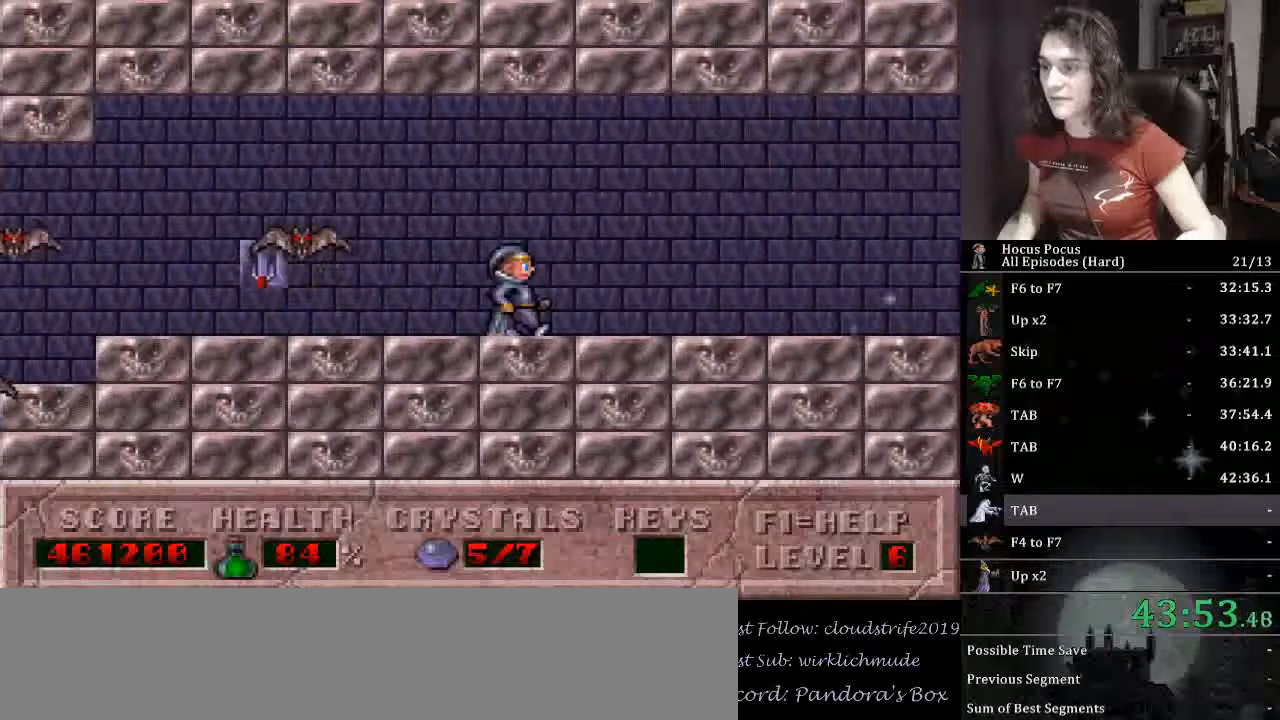
Gameplay with keyboard; each line is a JSON object with the keys held at the frame after it. "events" lists presses ("down") and releases ("up") of ".", "/", "0", "1", "2", "3", "4", "5", "6", "7", "8", "9", "a", "alt_l", "alt_r", "b", "backspace", "c", "caps_lock", "comma", "ctrl_l", "ctrl_r", "d", "down", "e", "equals", "escape", "f", "f1", "f10", "f11", "f12", "f2", "f3", "f4", "f5", "f6", "f7", "f8", "f9", "g", "h", "i", "j", "k", "l", "lbracket", "left", "m", "minus", "n", "o", "p", "q", "quote", "r", "rbracket", "return", "right", "s", "semicolon", "shift_l", "shift_r", "space", "super_l", "super_r", "t", "tab", "tilde", "u", "up", "v", "w", "x", "y" and "z" between this image and that frame as [ms after this image, input, new state], when the widget could be followed in between. No other keys are recorded. Mouse input is not recorded.
{"keys": ["ctrl_l", "right"], "events": [[467, "ctrl_l", "down"]]}
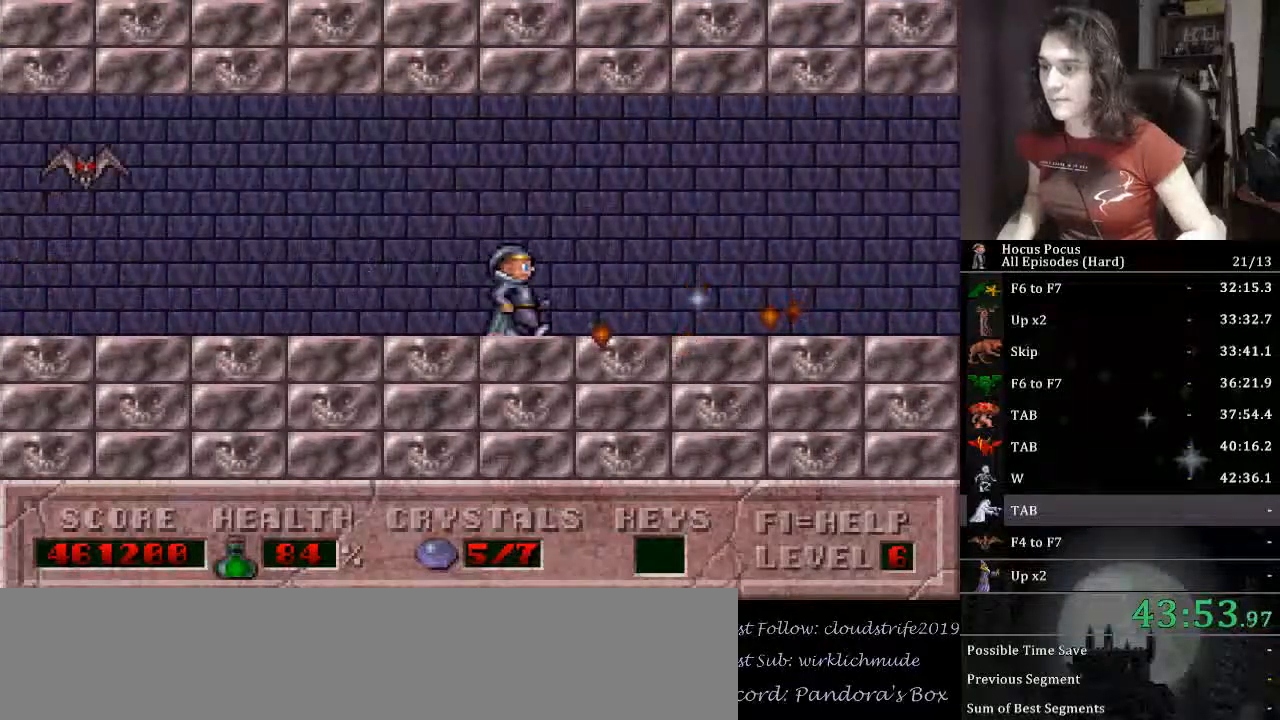
{"keys": ["right"], "events": [[400, "ctrl_l", "up"]]}
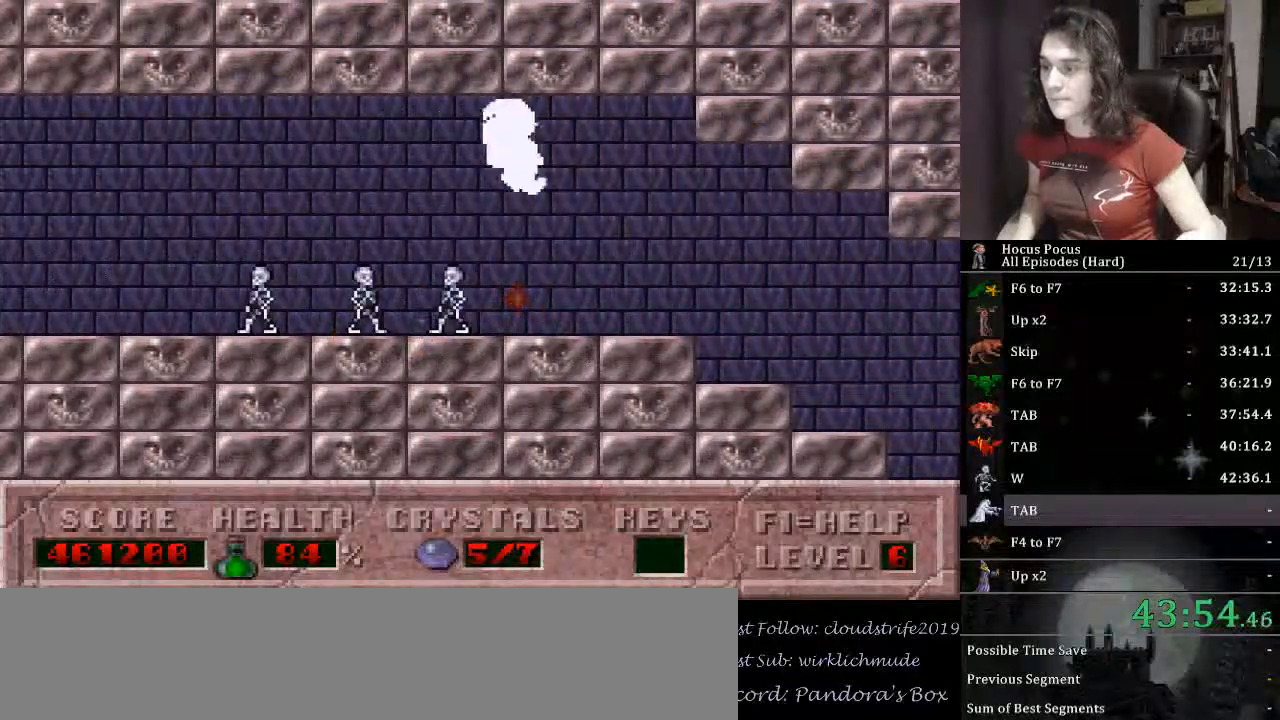
{"keys": ["right"], "events": []}
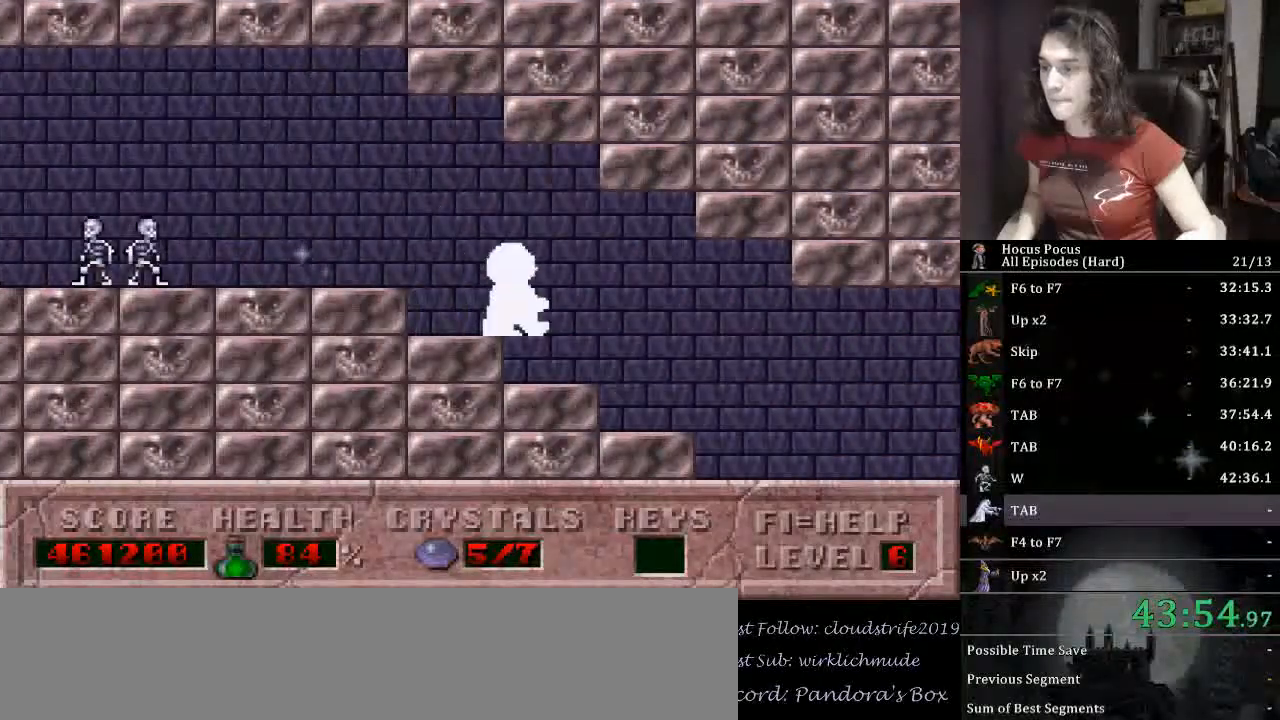
{"keys": ["right"], "events": []}
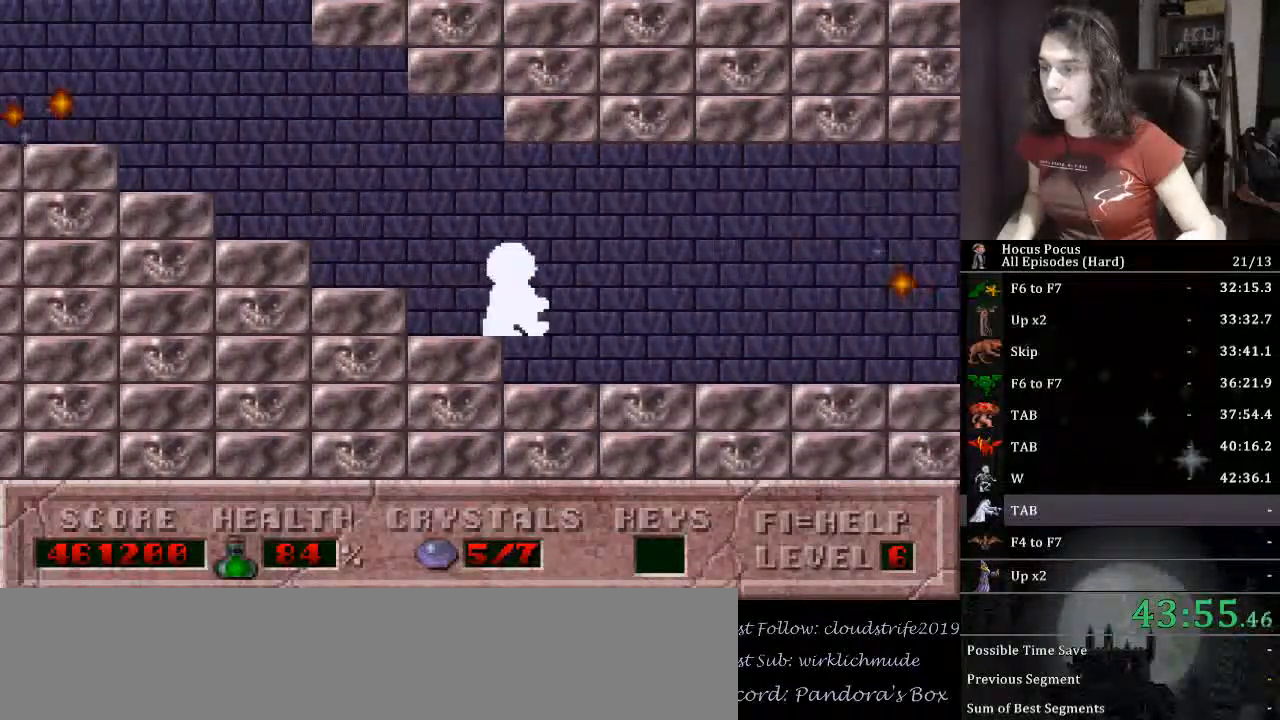
{"keys": ["right"], "events": []}
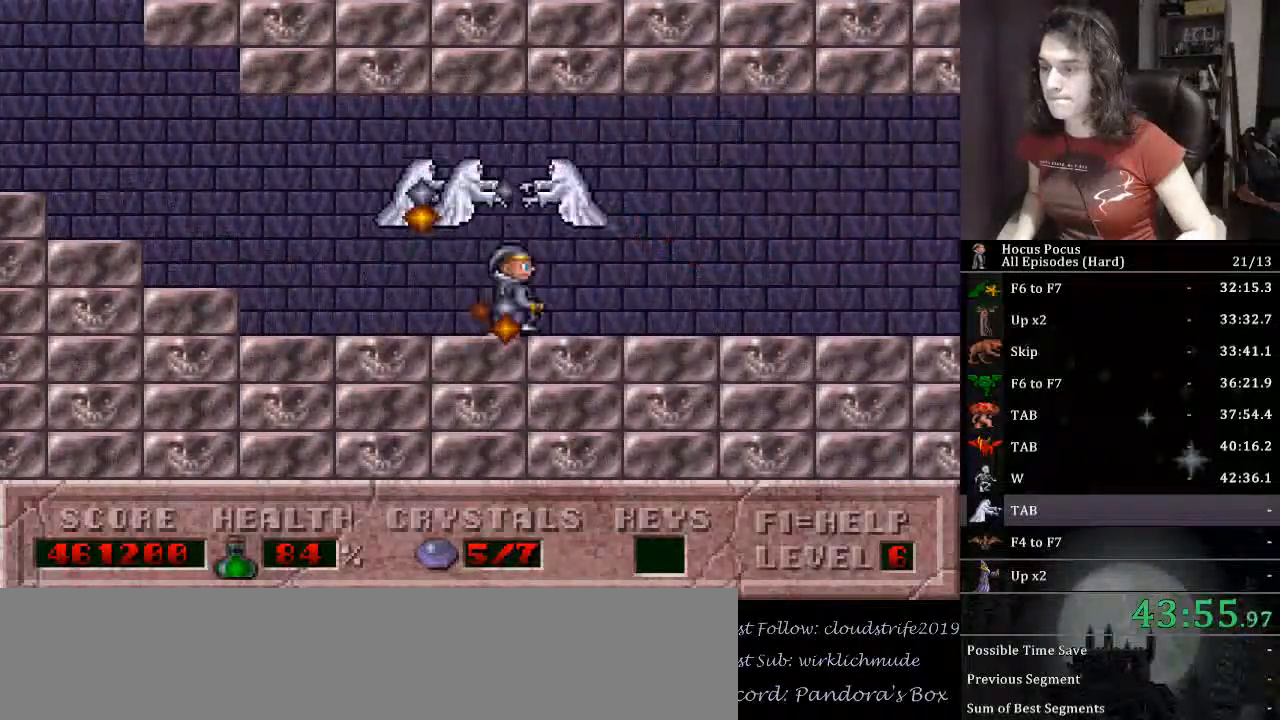
{"keys": ["right"], "events": []}
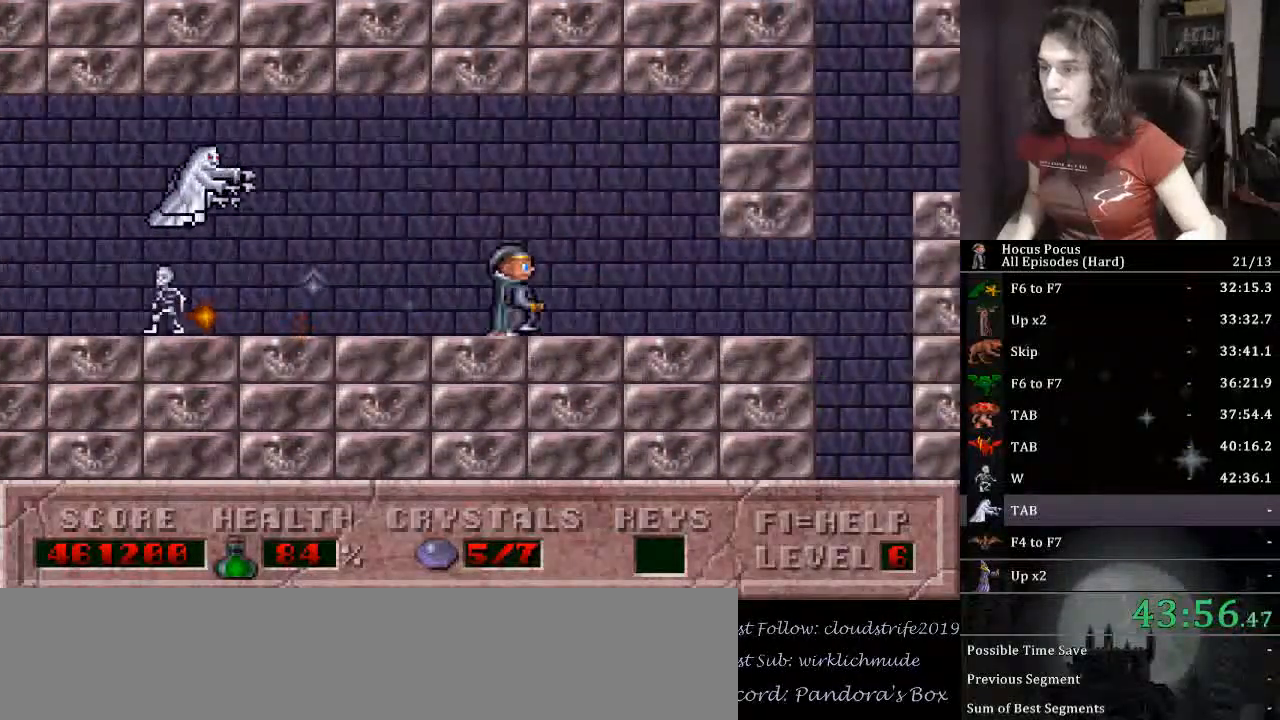
{"keys": ["right"], "events": []}
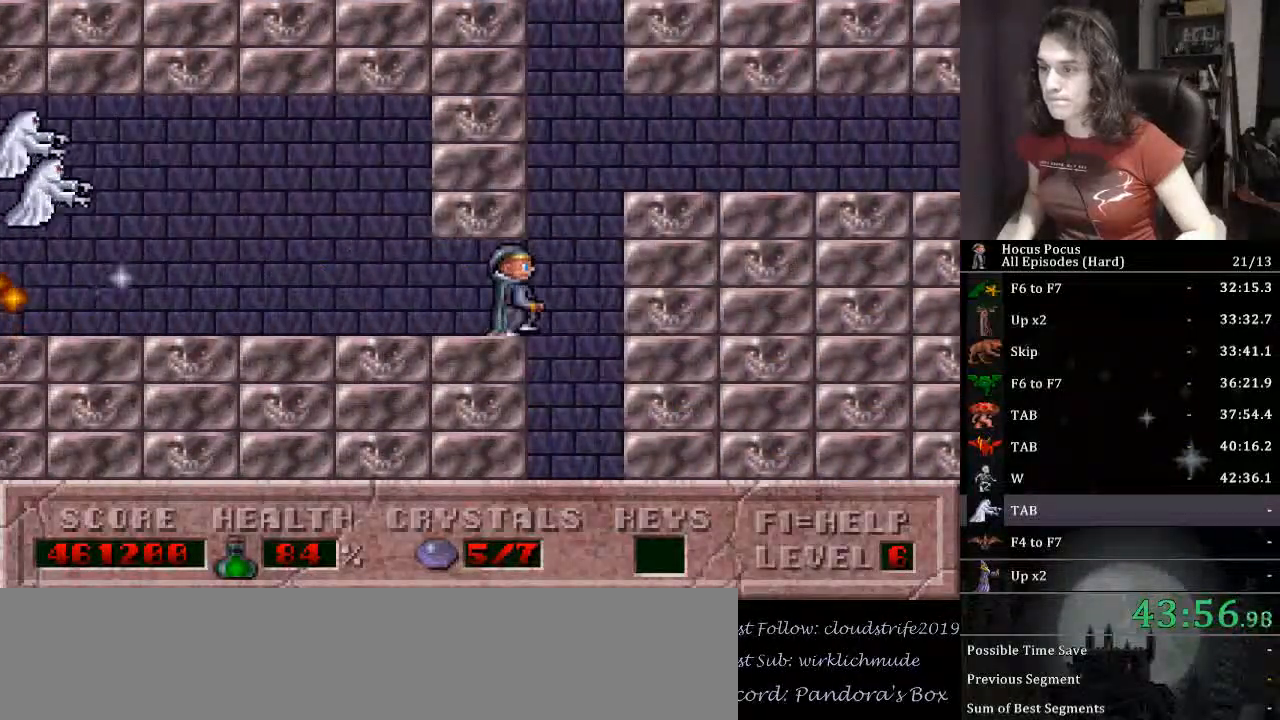
{"keys": ["up"], "events": [[67, "left", "down"], [100, "right", "up"], [167, "left", "up"], [200, "up", "down"]]}
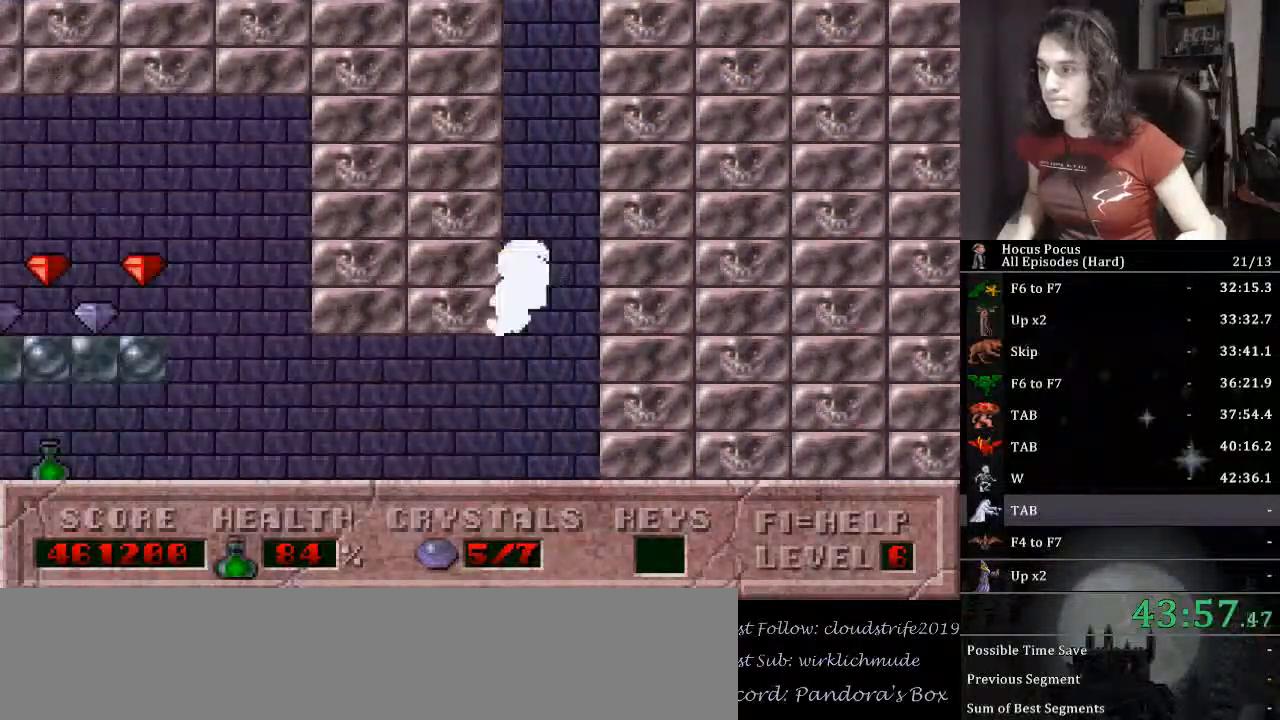
{"keys": ["up"], "events": []}
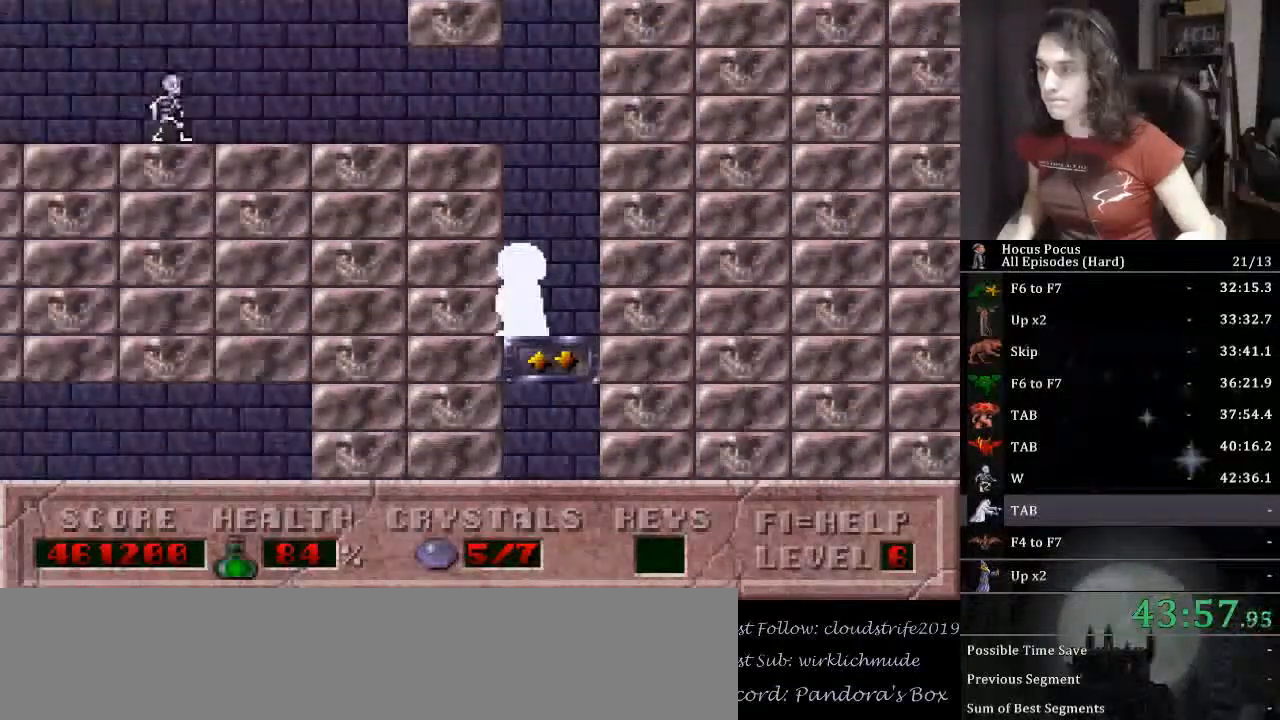
{"keys": ["left", "up"], "events": [[367, "left", "down"]]}
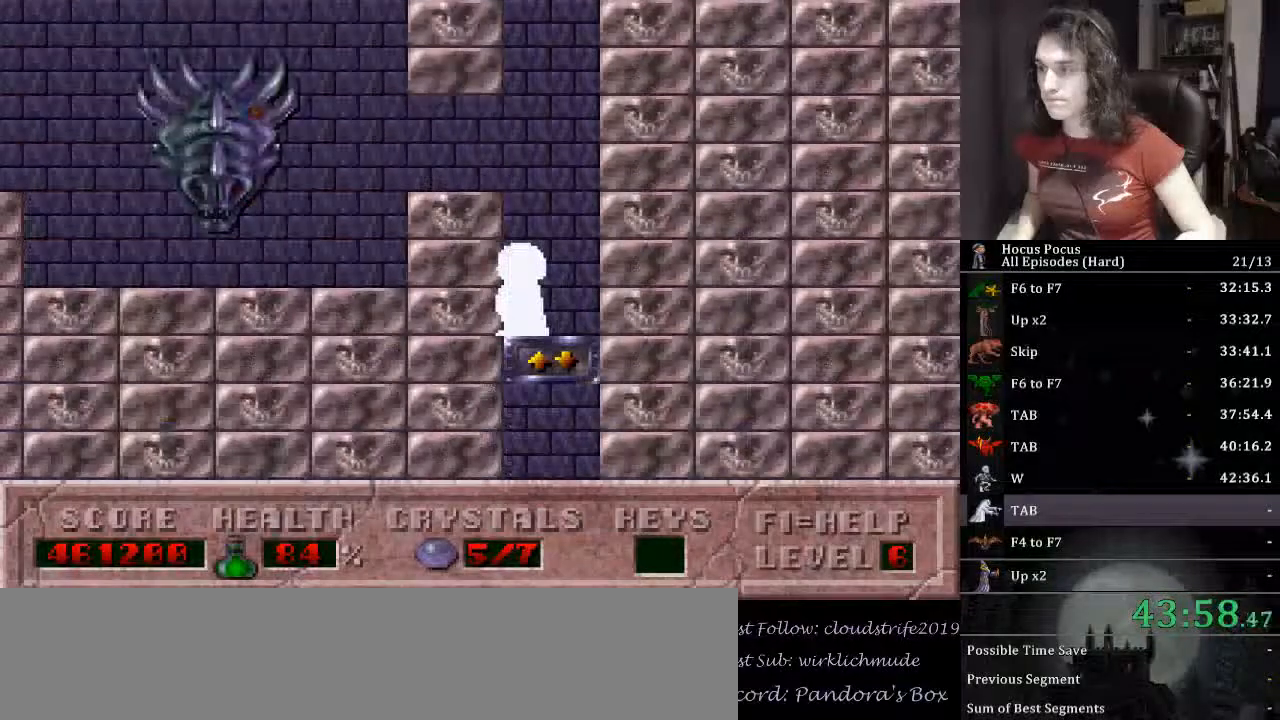
{"keys": ["left"], "events": [[400, "up", "up"]]}
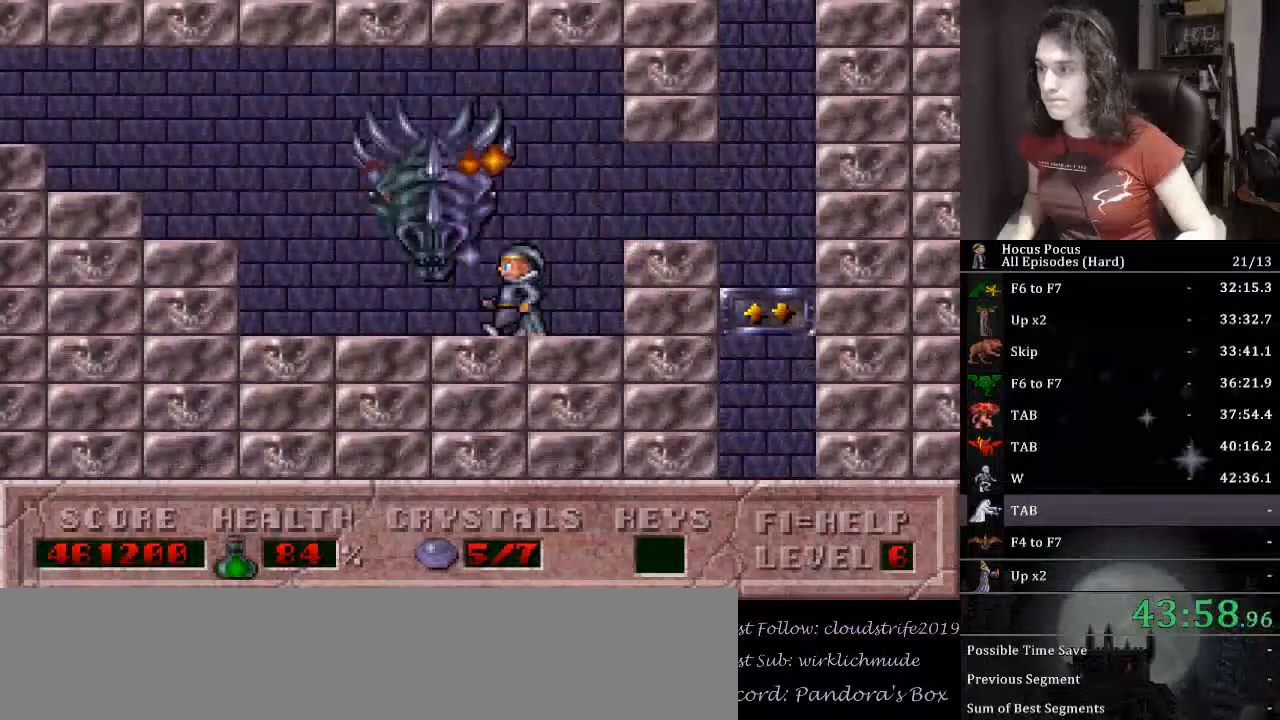
{"keys": ["ctrl_l", "left"], "events": [[367, "ctrl_l", "down"]]}
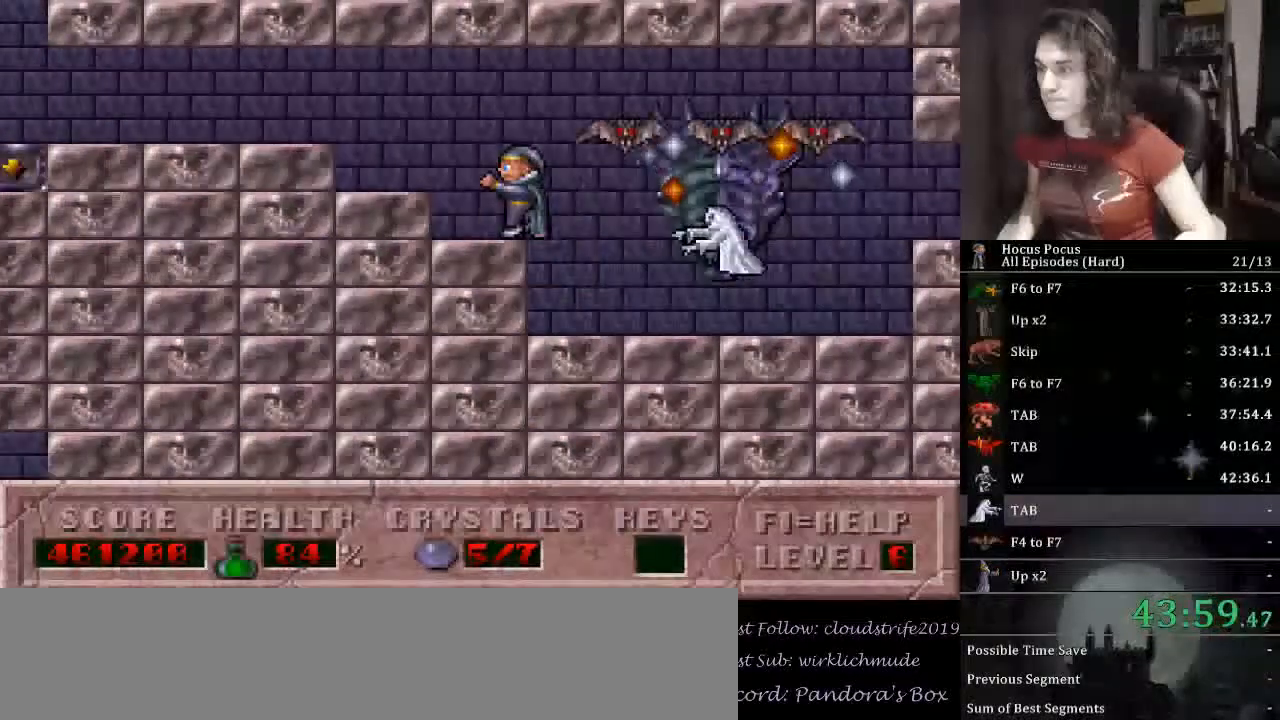
{"keys": ["left"], "events": [[133, "ctrl_l", "up"]]}
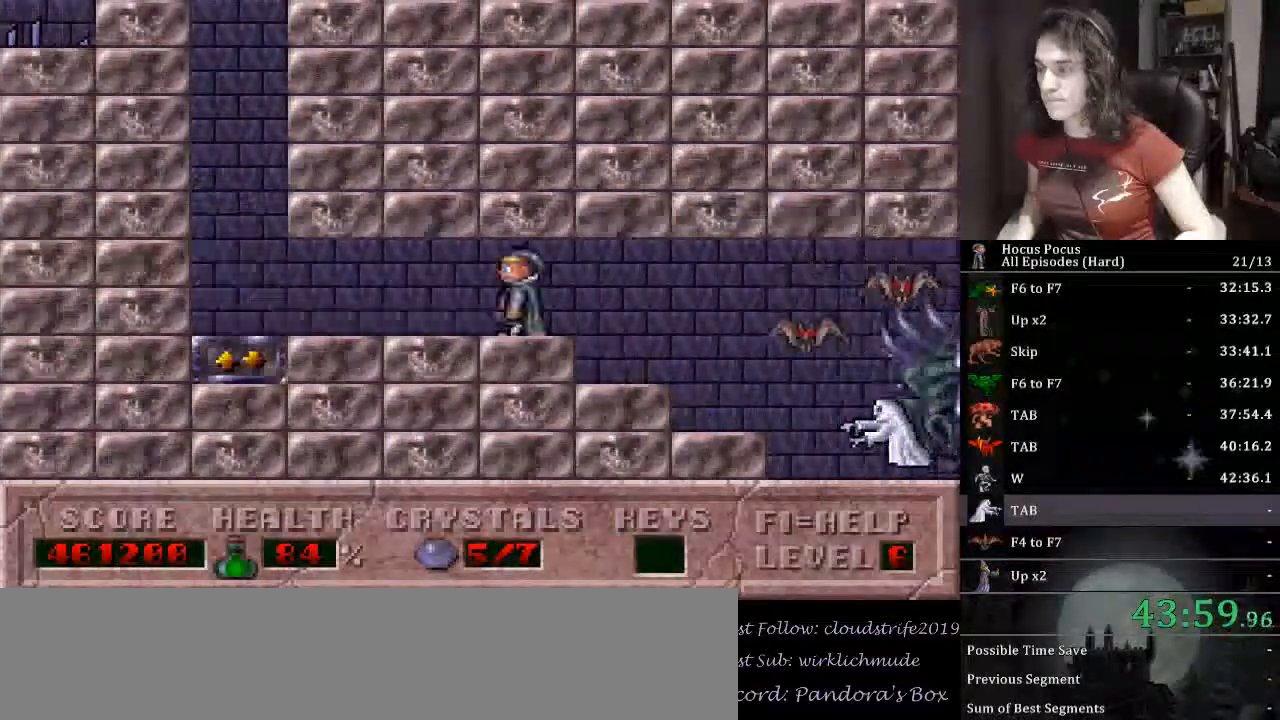
{"keys": ["left", "up"], "events": [[433, "up", "down"]]}
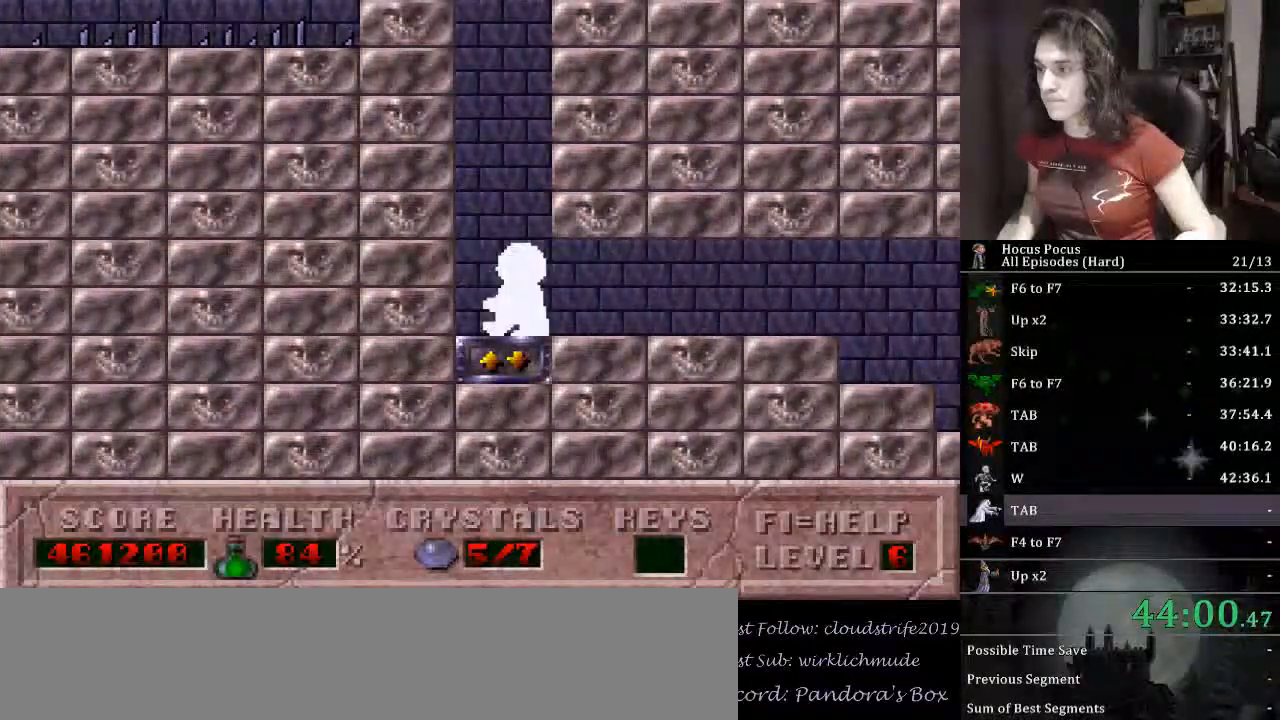
{"keys": ["ctrl_l", "left"], "events": [[400, "ctrl_l", "down"], [467, "up", "up"]]}
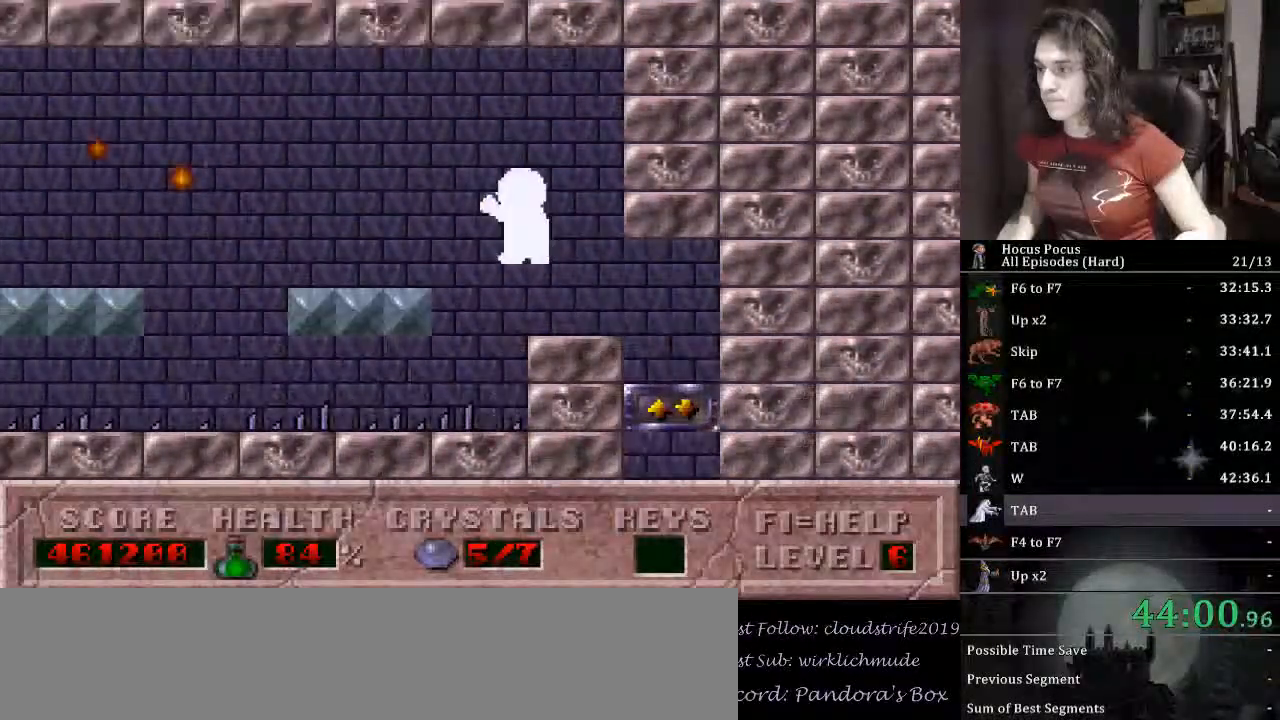
{"keys": ["left"], "events": [[467, "ctrl_l", "up"]]}
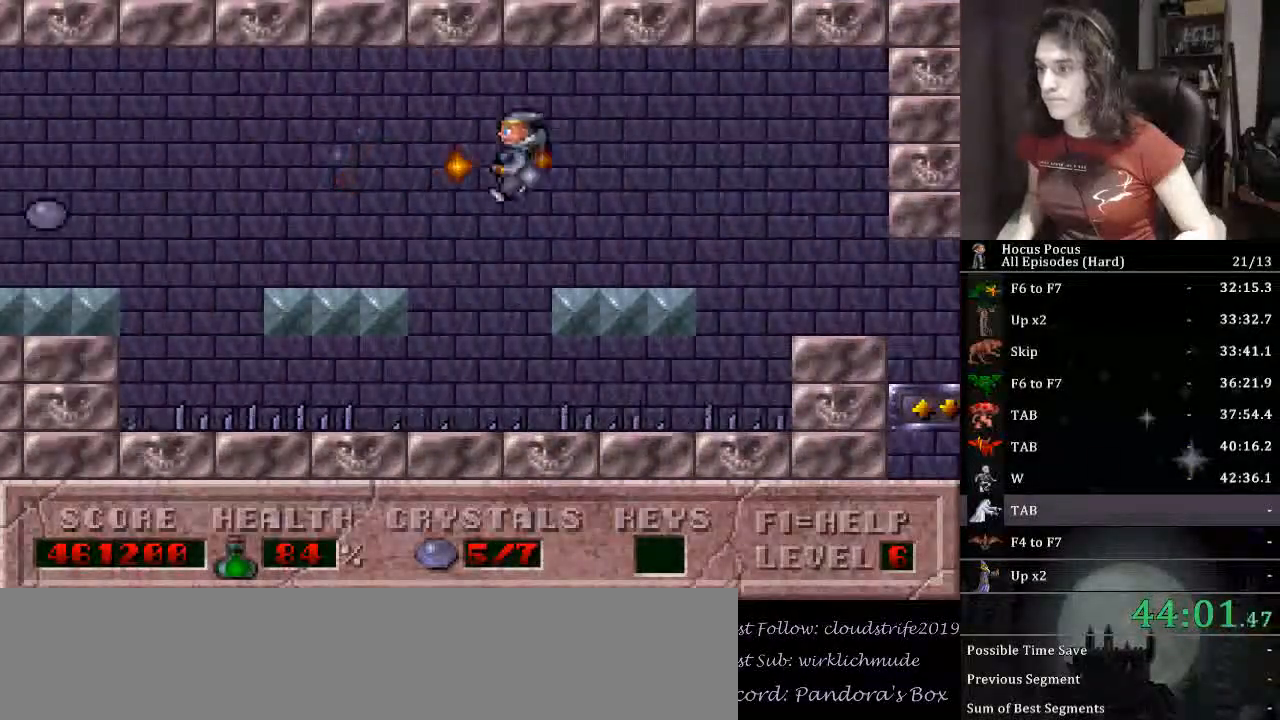
{"keys": ["ctrl_l", "left"], "events": [[400, "ctrl_l", "down"]]}
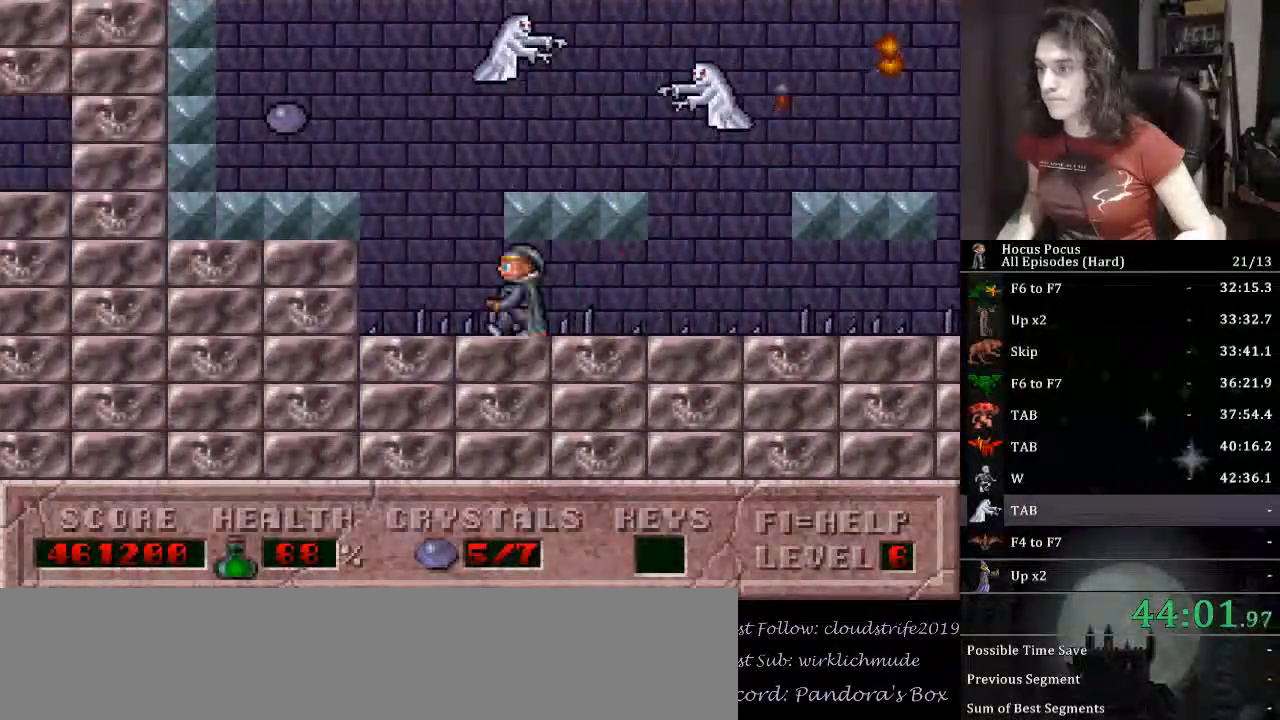
{"keys": ["ctrl_l", "left"], "events": [[300, "ctrl_l", "up"], [367, "ctrl_l", "down"]]}
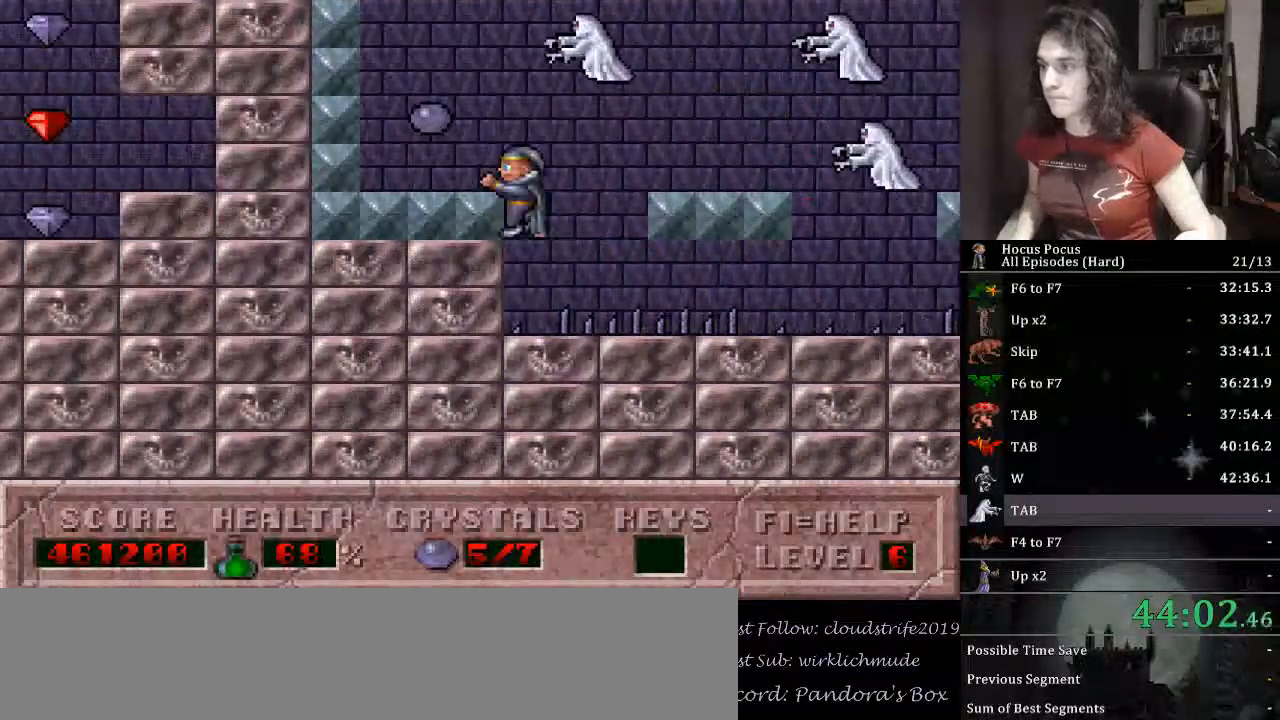
{"keys": ["ctrl_l", "right"], "events": [[333, "ctrl_l", "up"], [367, "right", "down"], [433, "left", "up"], [500, "ctrl_l", "down"]]}
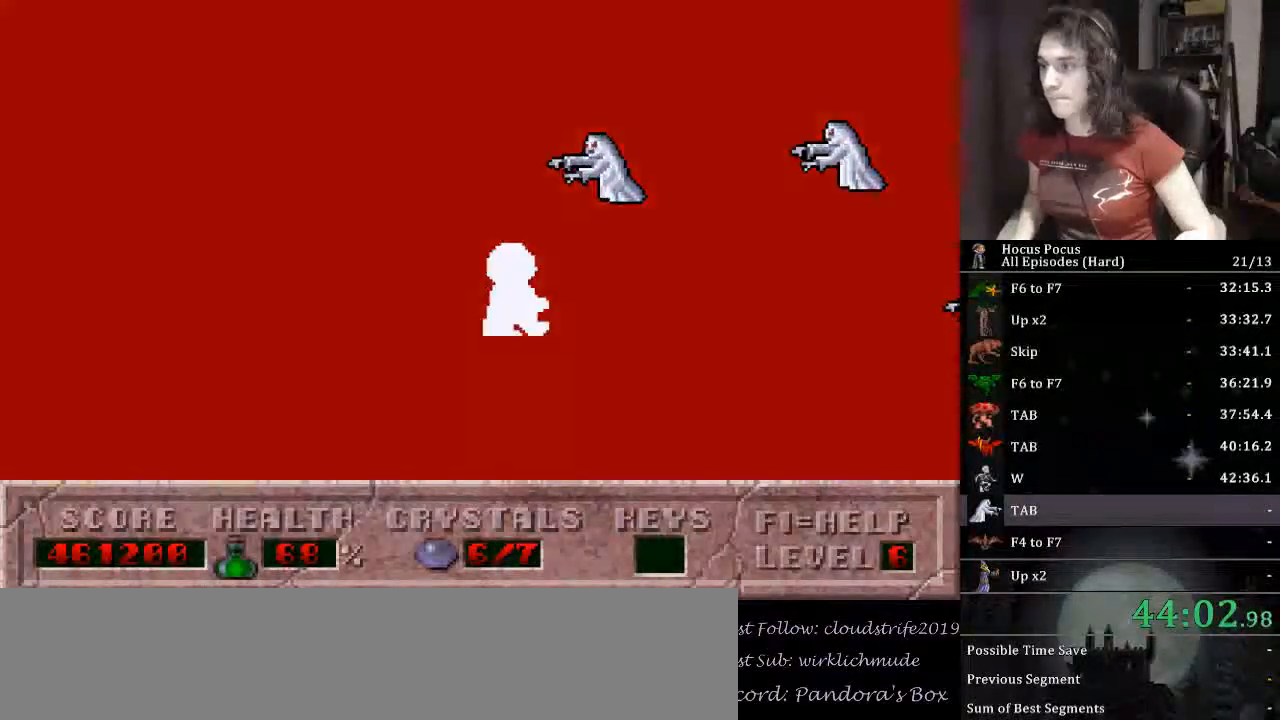
{"keys": ["alt_l", "right"], "events": [[100, "alt_l", "down"], [333, "ctrl_l", "up"]]}
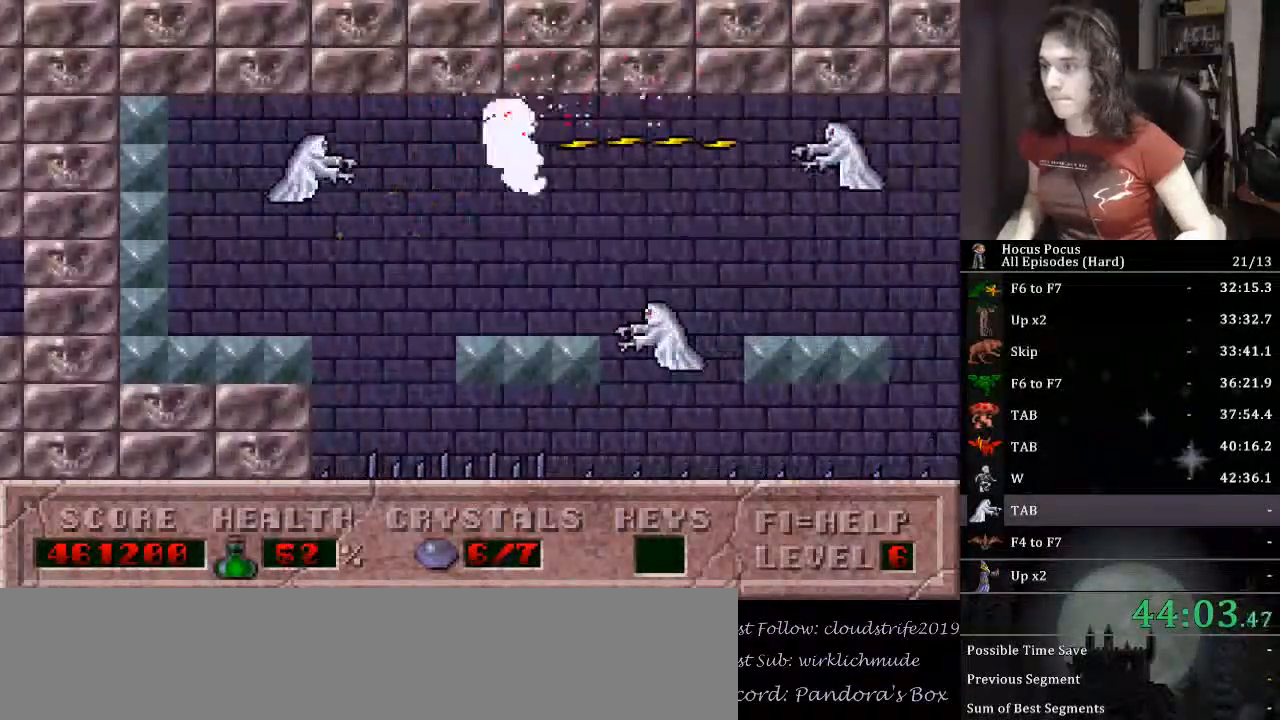
{"keys": ["alt_l", "ctrl_l", "right"], "events": [[33, "right", "up"], [300, "ctrl_l", "down"], [300, "right", "down"]]}
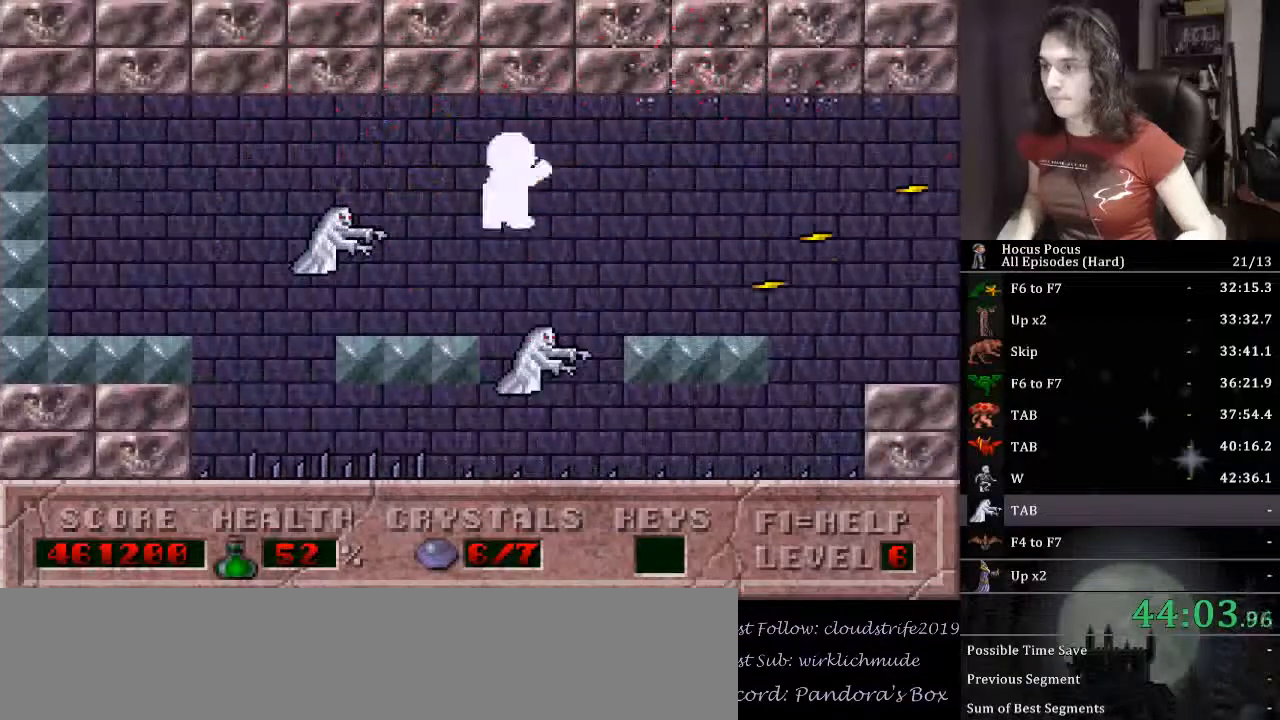
{"keys": ["ctrl_l", "right"], "events": [[33, "ctrl_l", "up"], [267, "alt_l", "up"], [267, "right", "up"], [400, "right", "down"], [500, "ctrl_l", "down"]]}
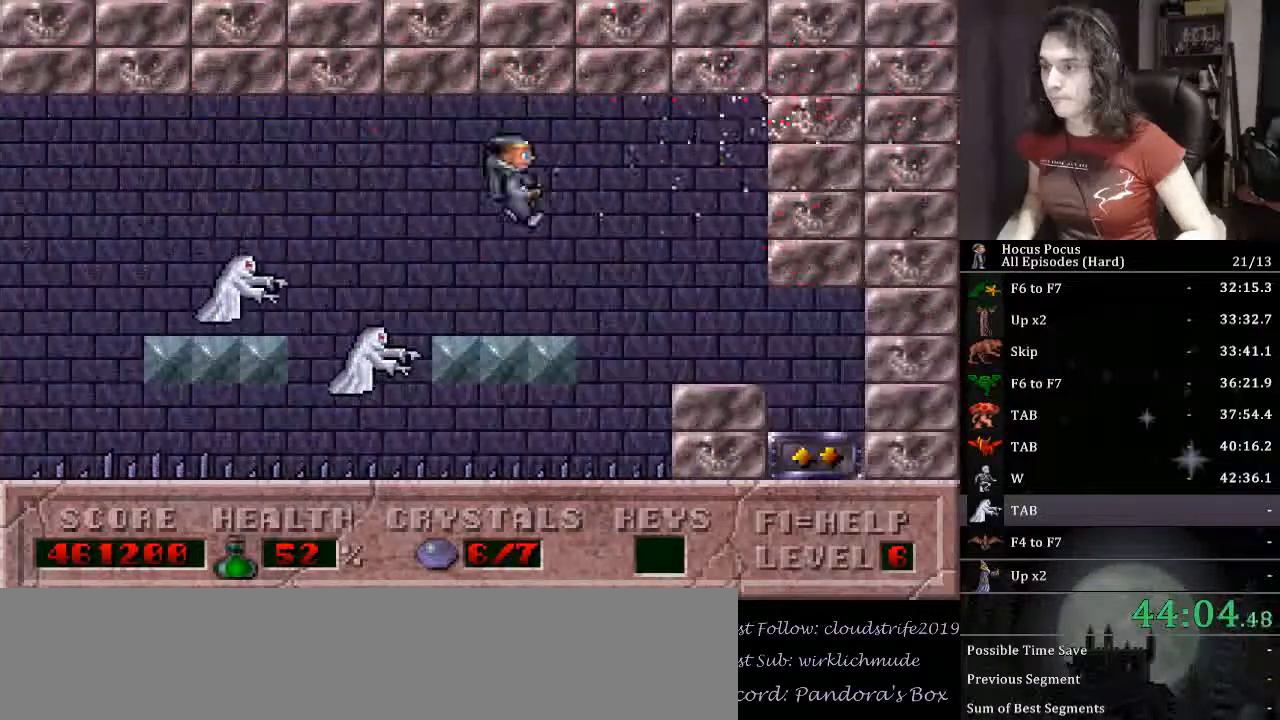
{"keys": ["right"], "events": [[67, "right", "up"], [200, "right", "down"], [333, "ctrl_l", "up"]]}
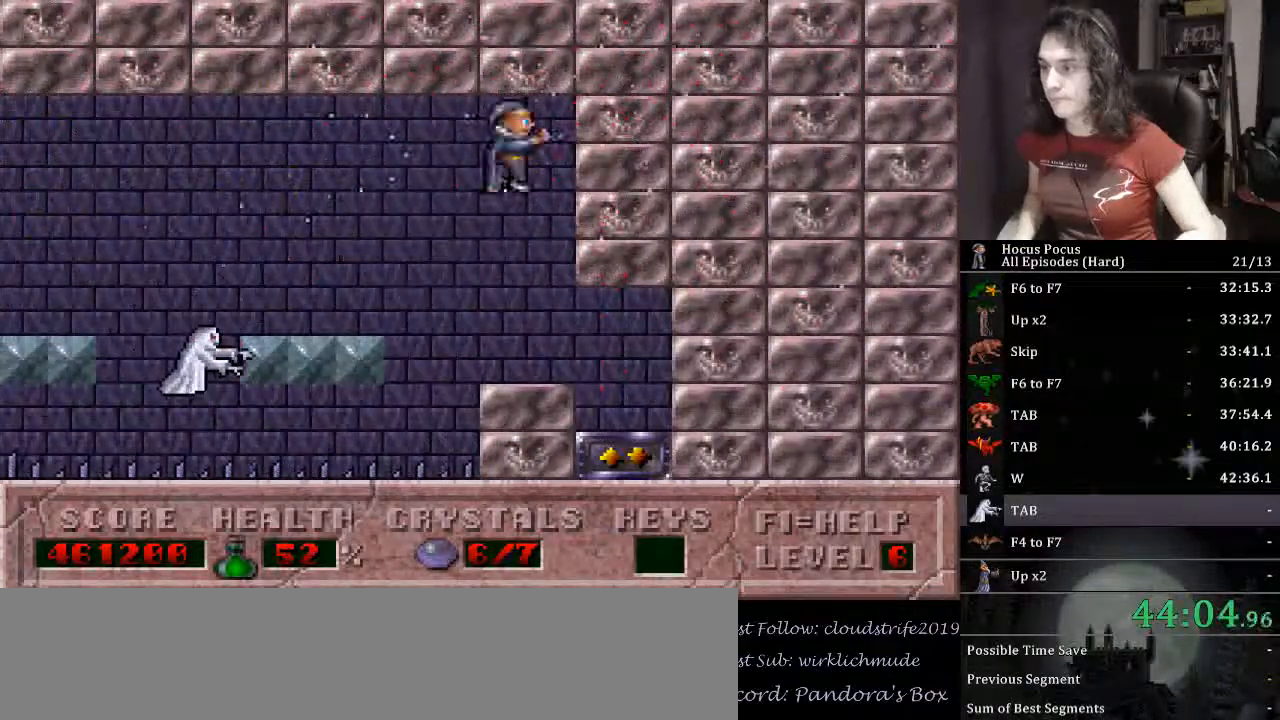
{"keys": ["right"], "events": []}
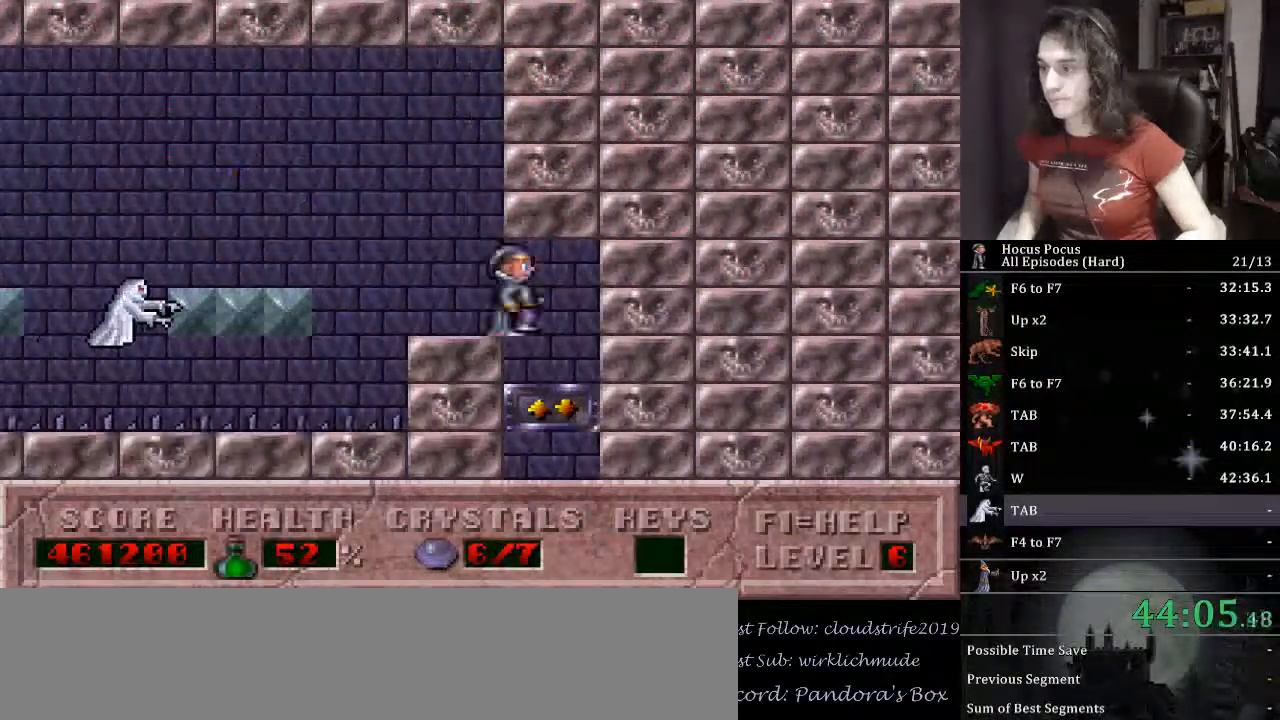
{"keys": ["down", "right"], "events": [[33, "down", "down"]]}
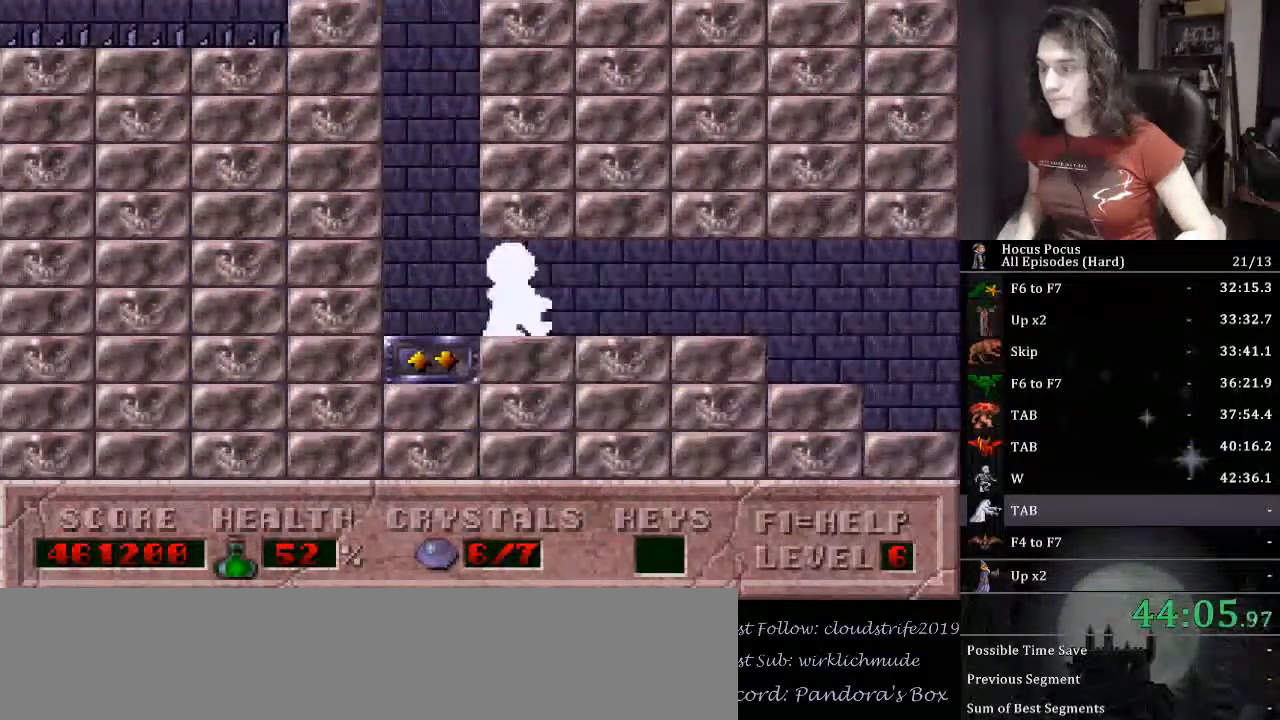
{"keys": ["right"], "events": [[167, "down", "up"]]}
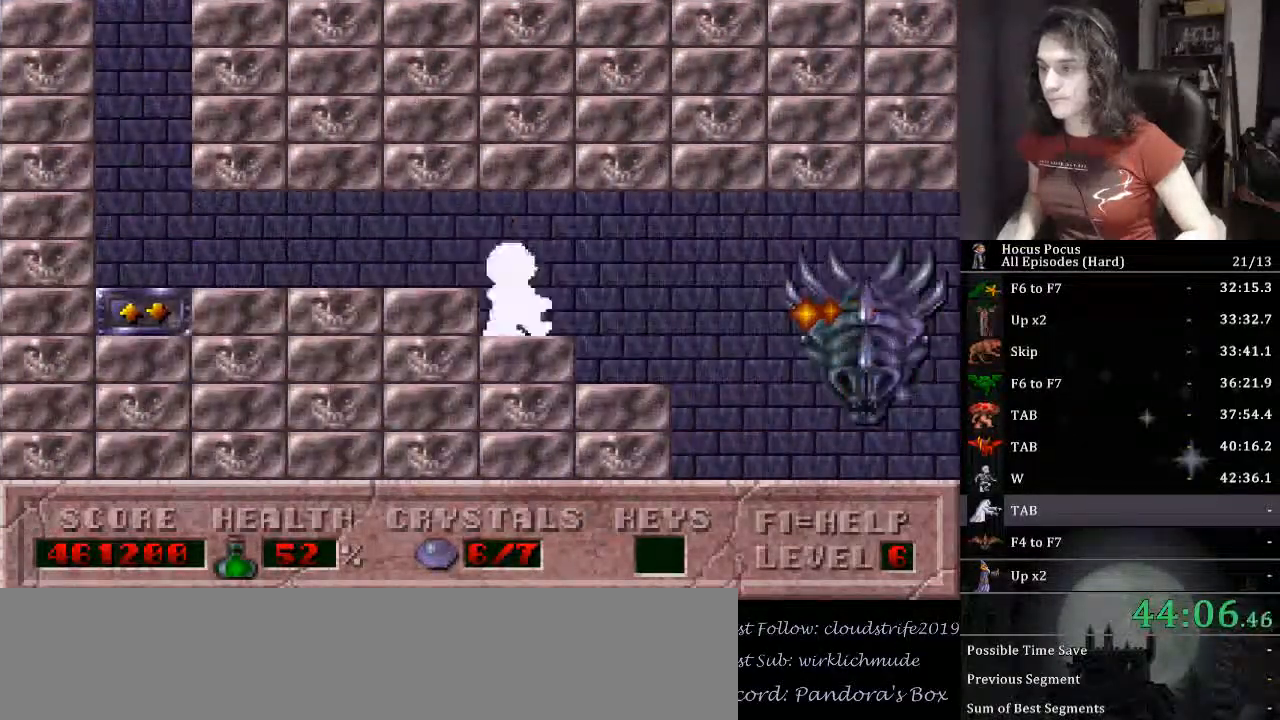
{"keys": ["right"], "events": []}
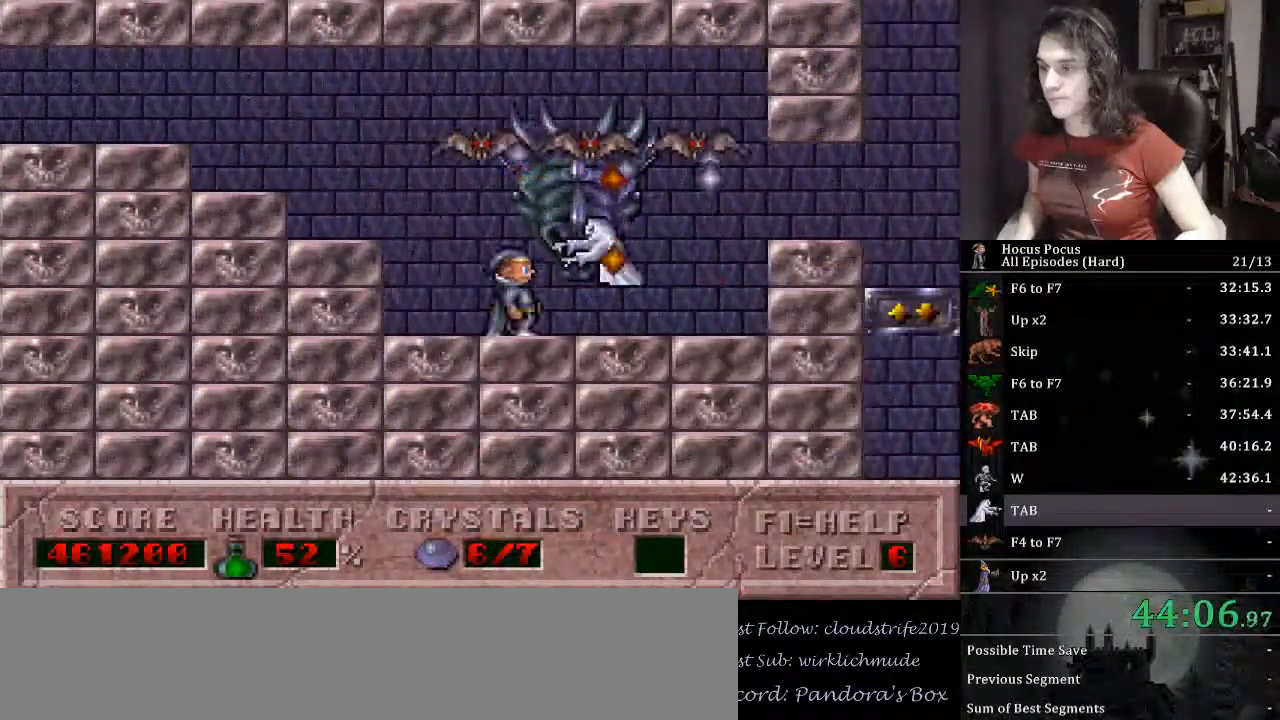
{"keys": ["ctrl_l", "right"], "events": [[467, "ctrl_l", "down"]]}
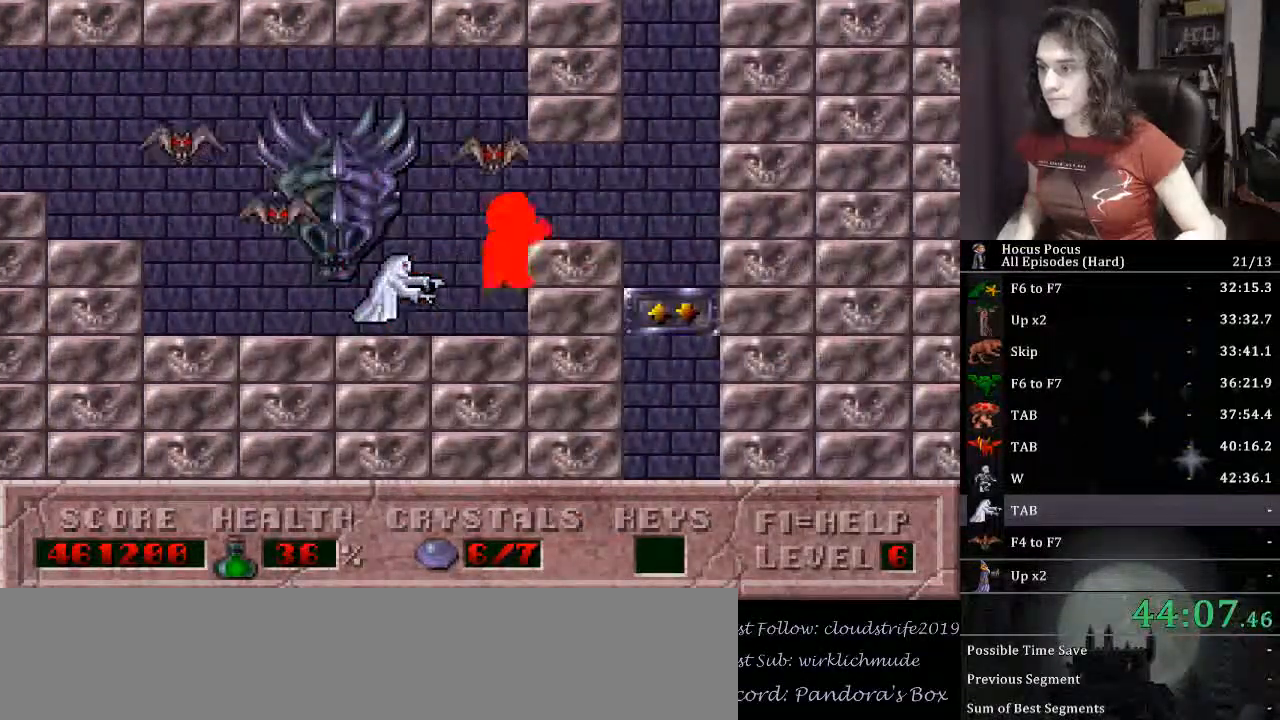
{"keys": ["left", "up"], "events": [[200, "ctrl_l", "up"], [333, "up", "down"], [367, "left", "down"], [367, "right", "up"]]}